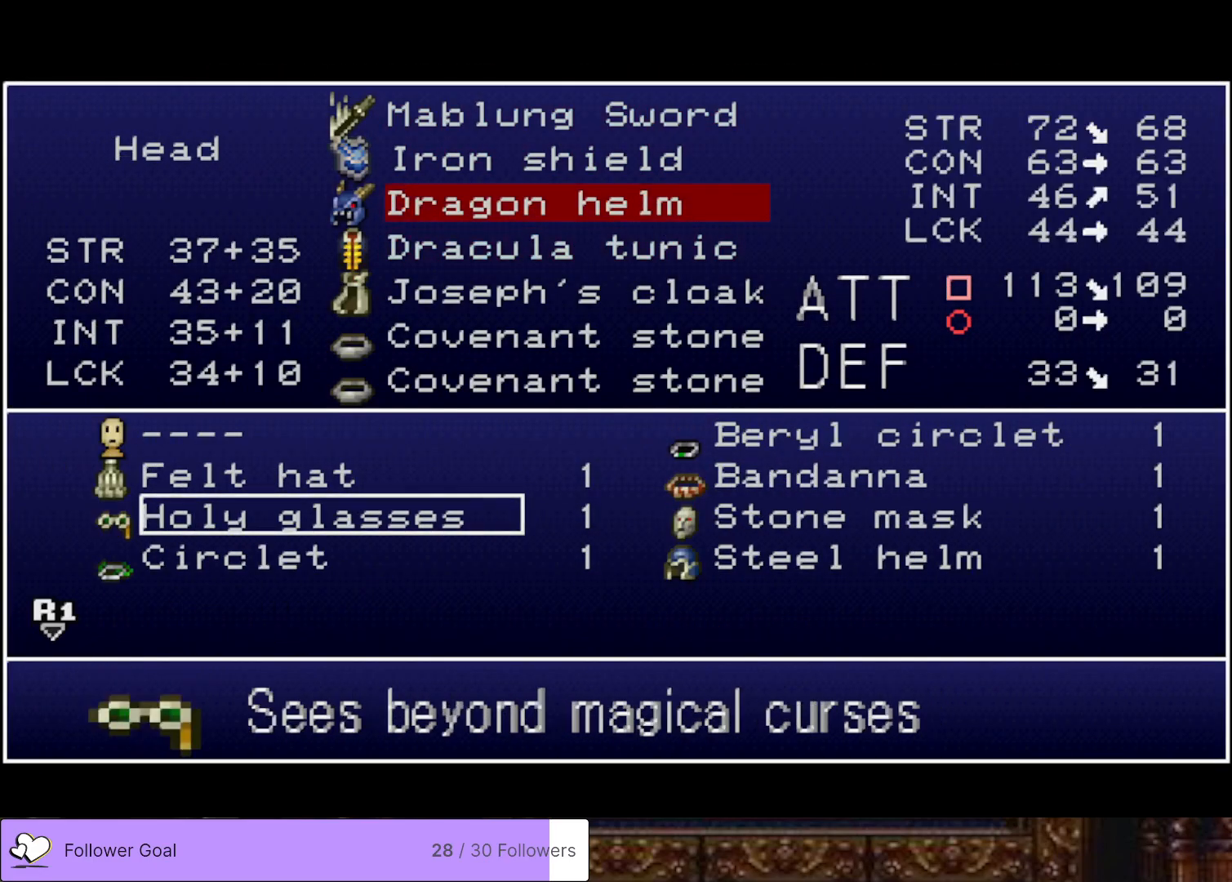
Gameplay with a controller (PlayStation layout); each line is a JSON object with the inputs held at the frame after it. "events" lists button and stick changes between this image and that frame as [ms after this image, input, new state], when the widget could be followed in between. Not read: left_stick.
{"buttons": [], "right_stick": "center", "events": [[66, "DPAD_DOWN", "up"]]}
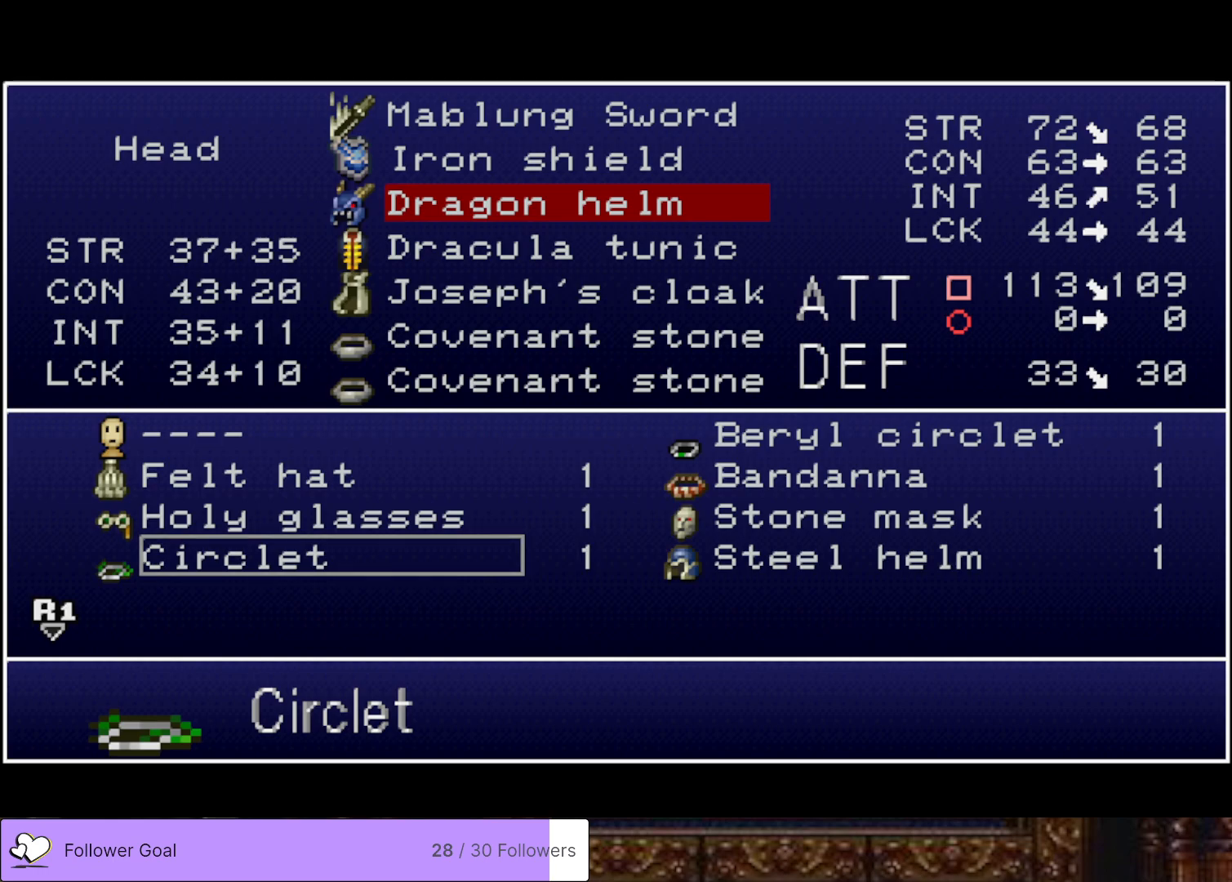
{"buttons": ["DPAD_RIGHT"], "right_stick": "center", "events": [[34, "DPAD_UP", "down"], [117, "DPAD_UP", "up"], [234, "DPAD_UP", "down"], [334, "DPAD_UP", "up"], [484, "DPAD_RIGHT", "down"]]}
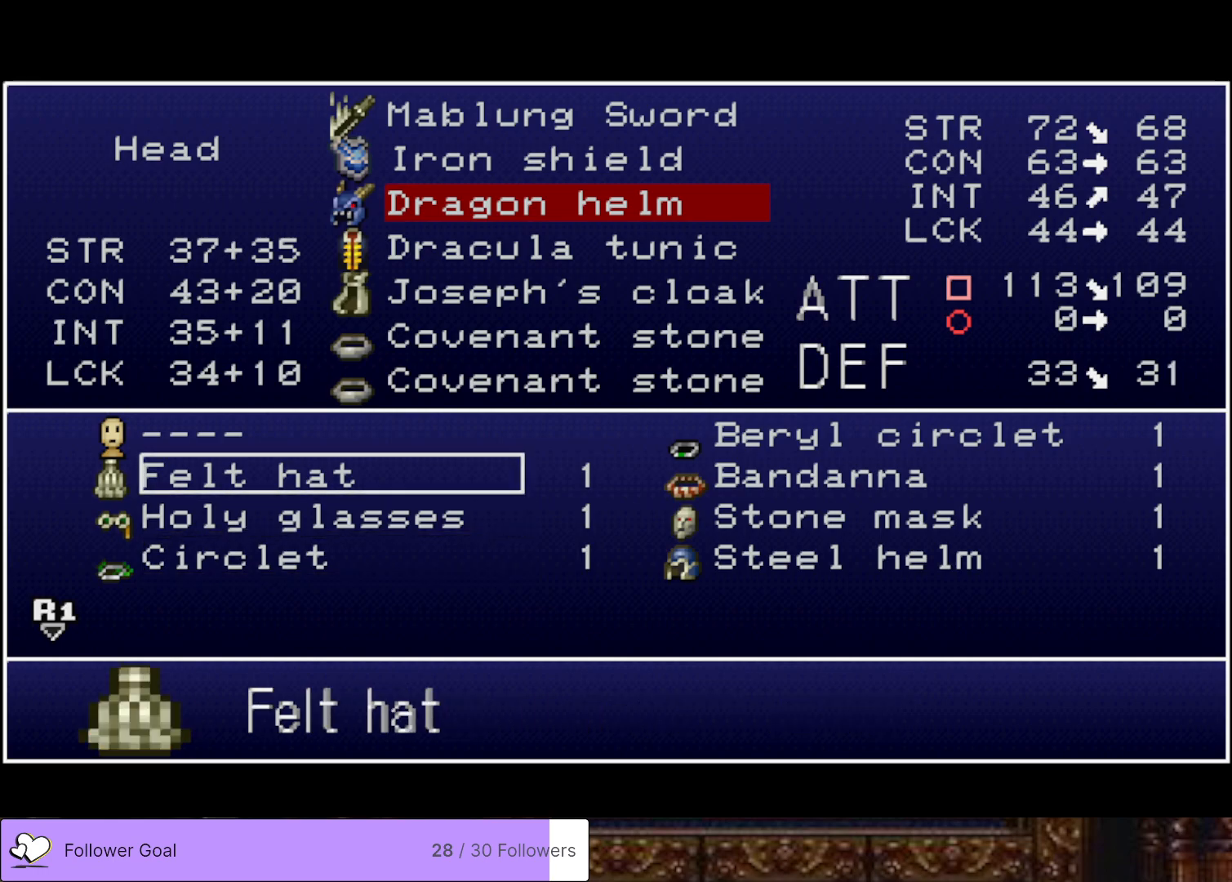
{"buttons": [], "right_stick": "center", "events": [[66, "DPAD_RIGHT", "up"], [217, "DPAD_UP", "down"], [317, "DPAD_UP", "up"]]}
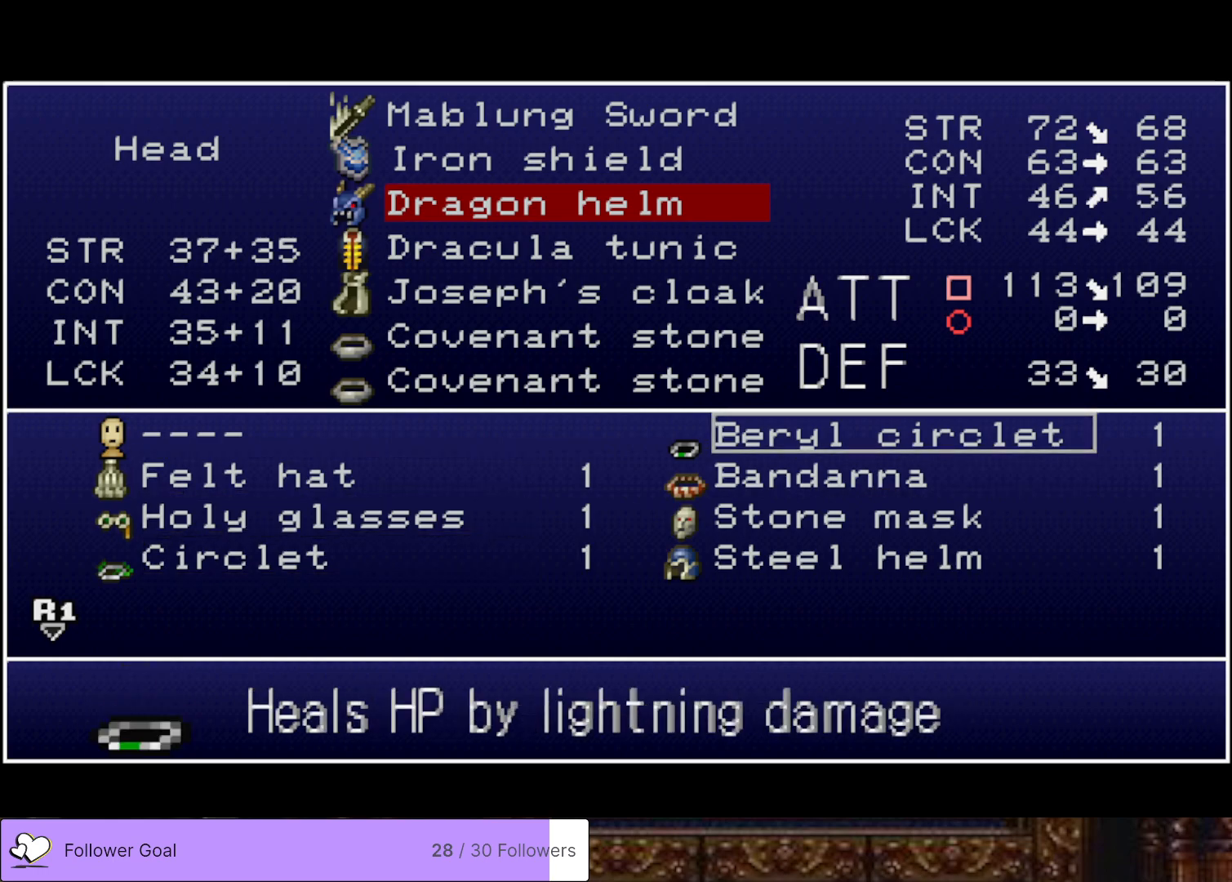
{"buttons": ["CROSS"], "right_stick": "center", "events": [[467, "CROSS", "down"]]}
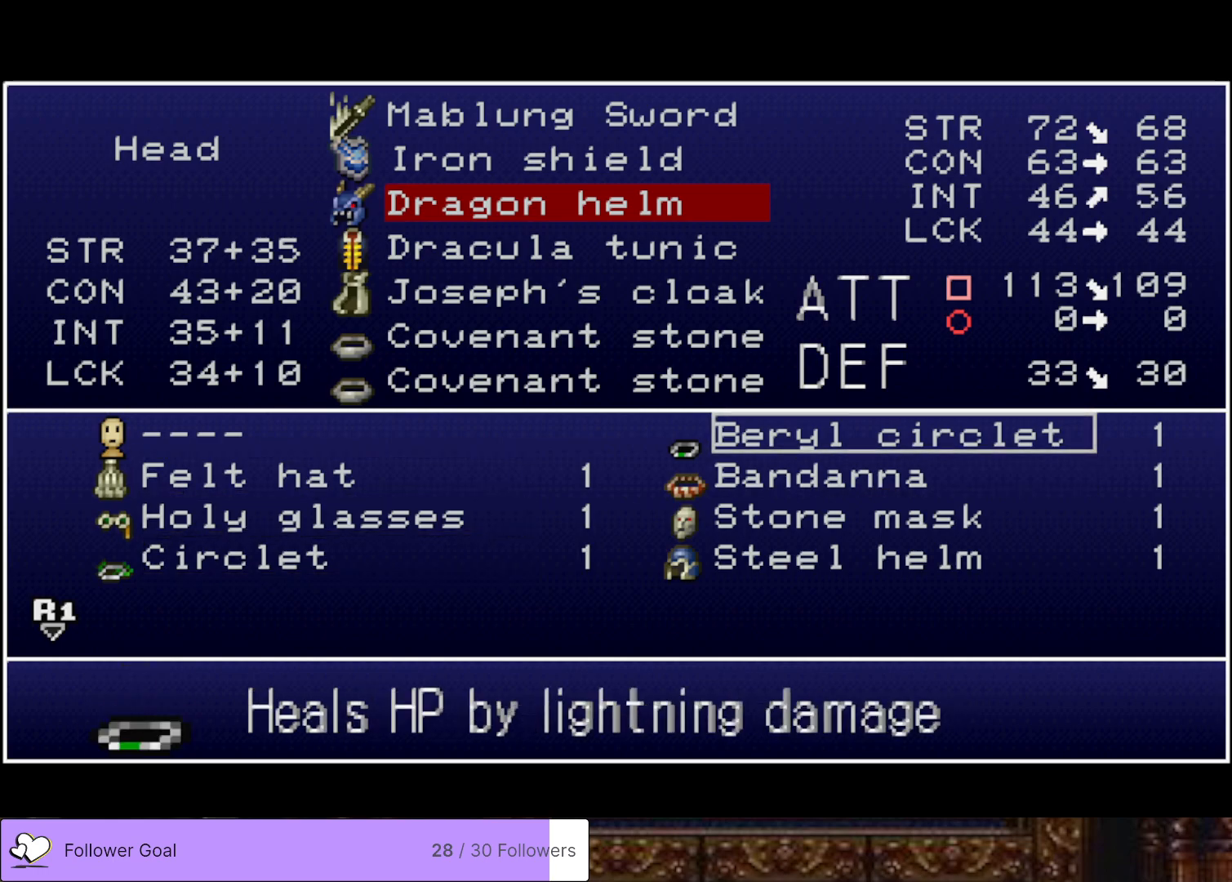
{"buttons": [], "right_stick": "center", "events": [[66, "CROSS", "up"], [200, "TRIANGLE", "down"], [283, "TRIANGLE", "up"], [367, "TRIANGLE", "down"], [483, "TRIANGLE", "up"]]}
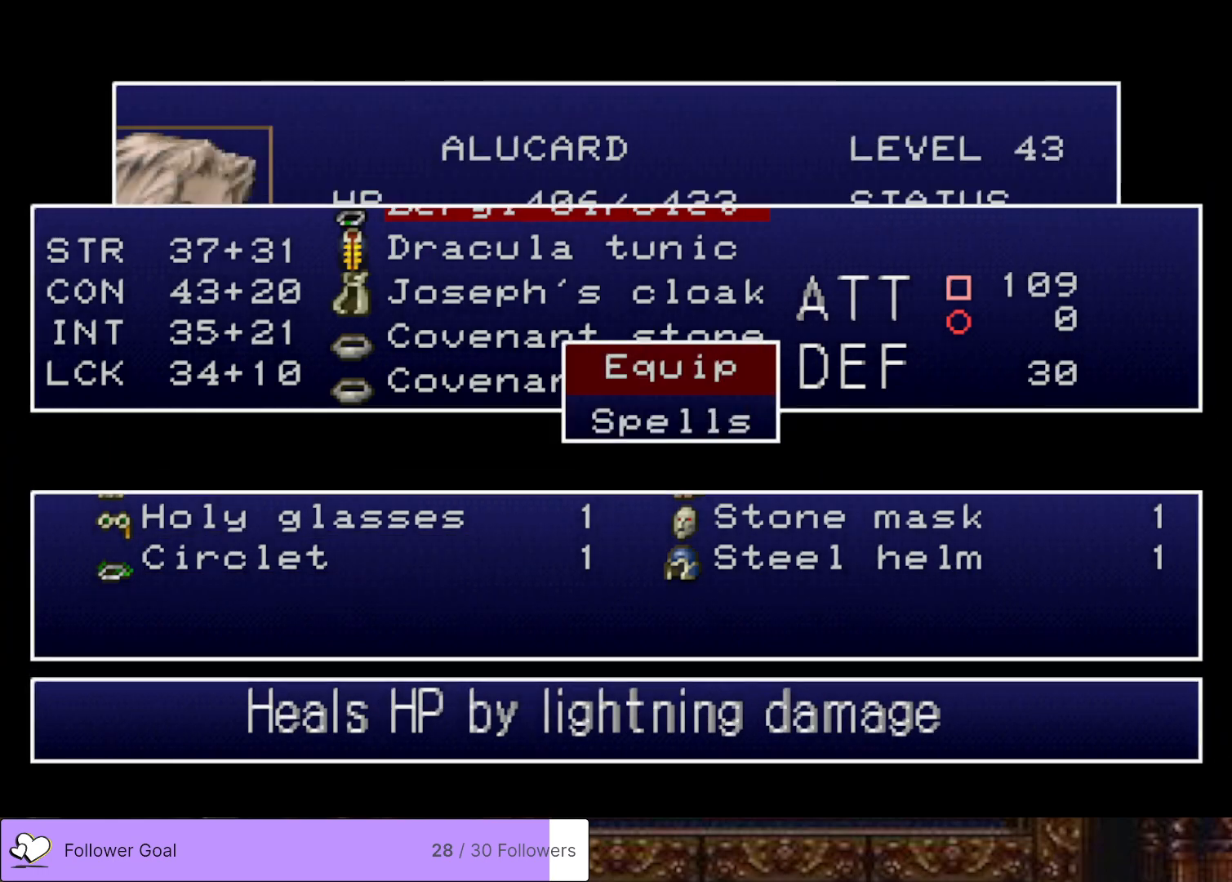
{"buttons": [], "right_stick": "center", "events": [[34, "TRIANGLE", "down"], [134, "TRIANGLE", "up"], [184, "TRIANGLE", "down"], [300, "TRIANGLE", "up"]]}
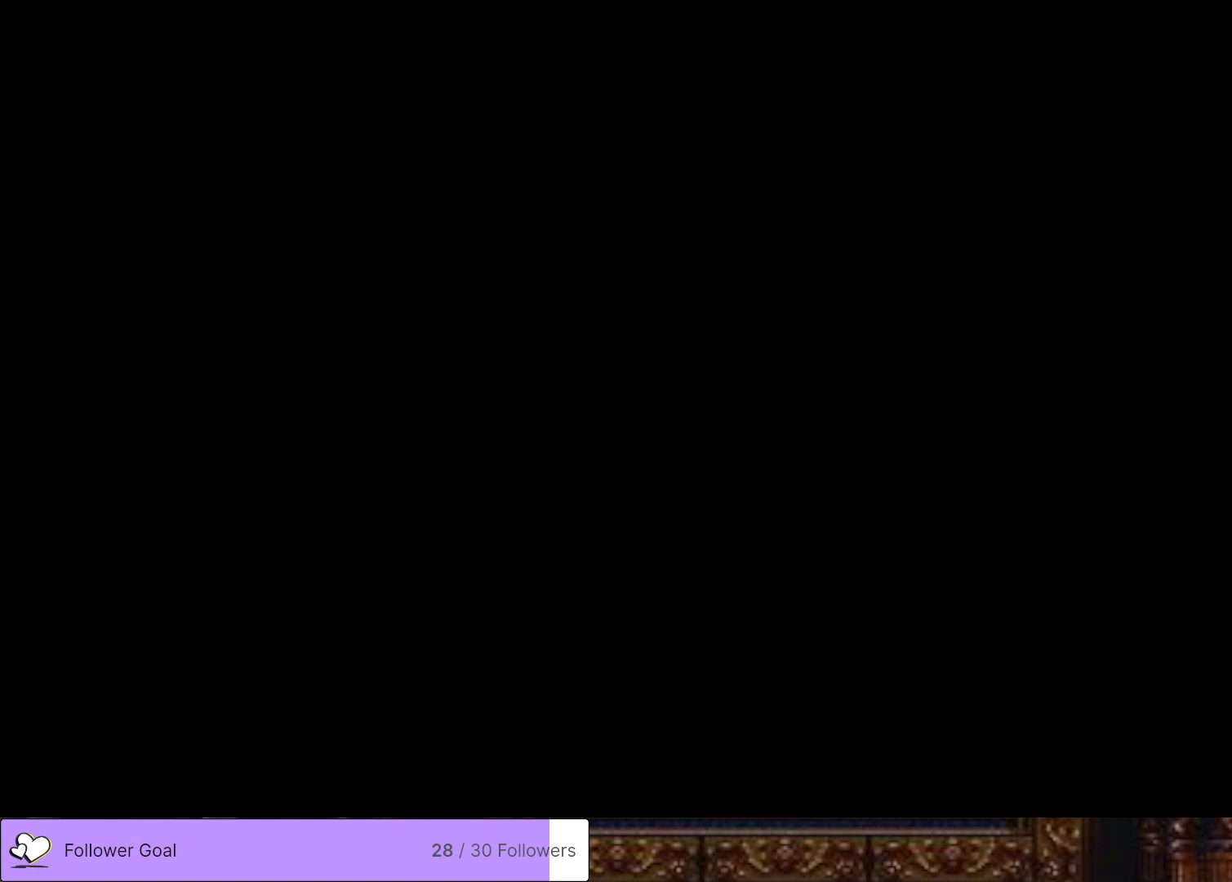
{"buttons": ["DPAD_RIGHT"], "right_stick": "center", "events": [[100, "DPAD_RIGHT", "down"]]}
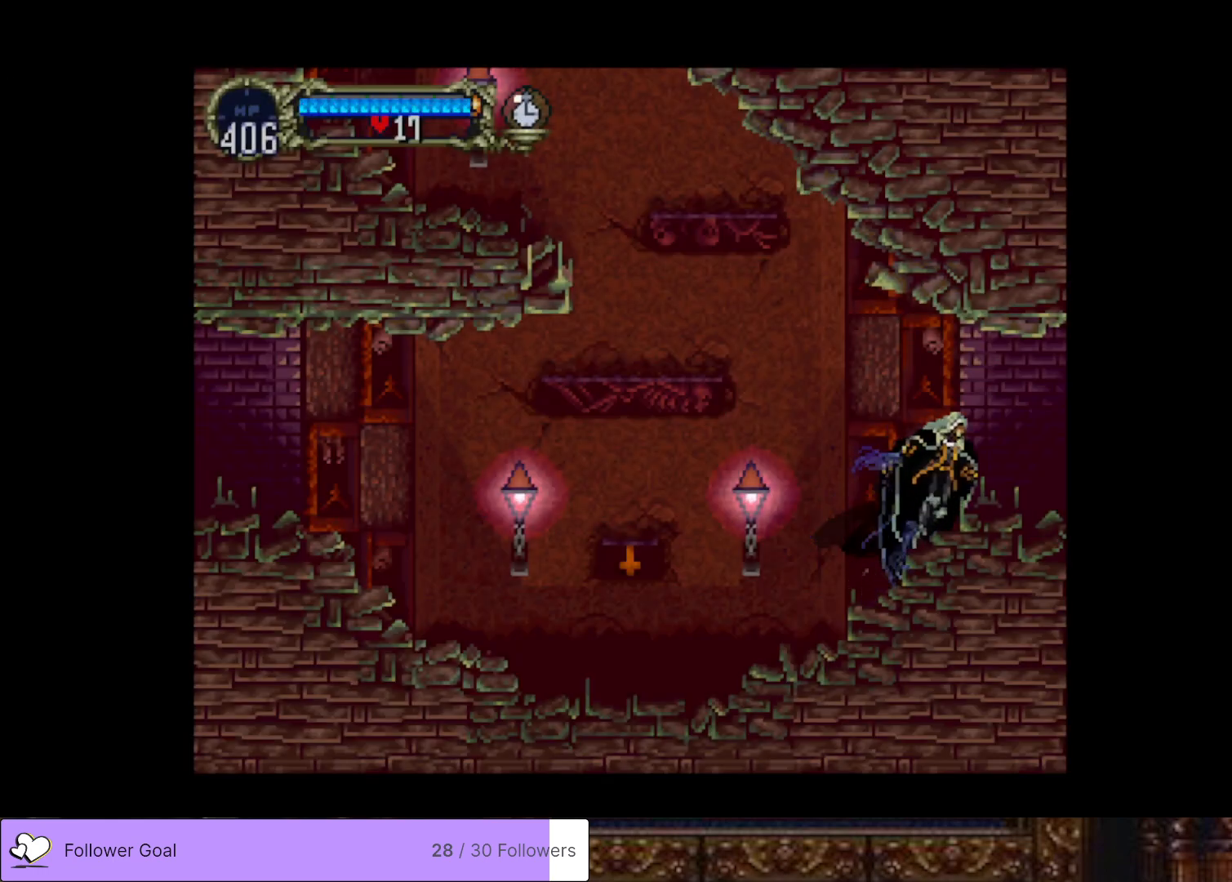
{"buttons": ["DPAD_RIGHT"], "right_stick": "center", "events": []}
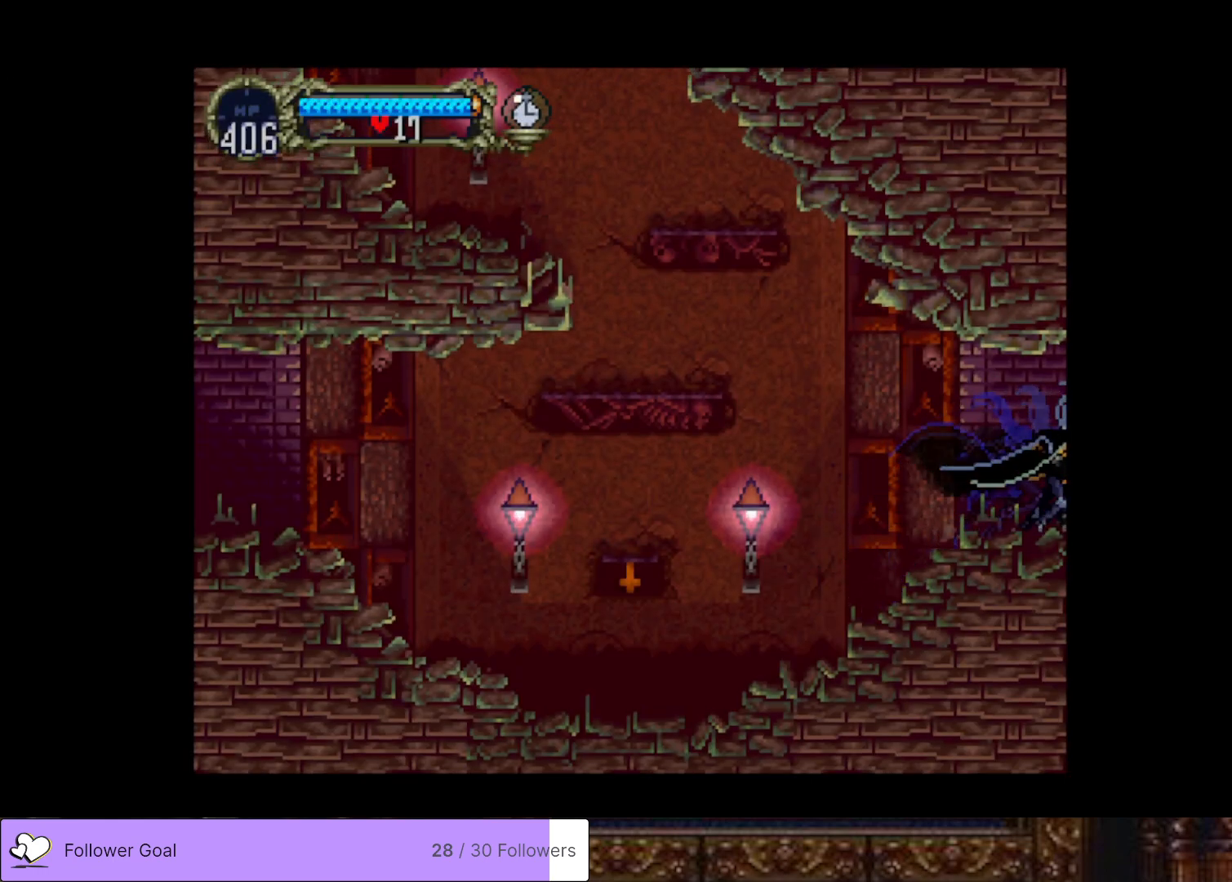
{"buttons": ["DPAD_RIGHT"], "right_stick": "center", "events": []}
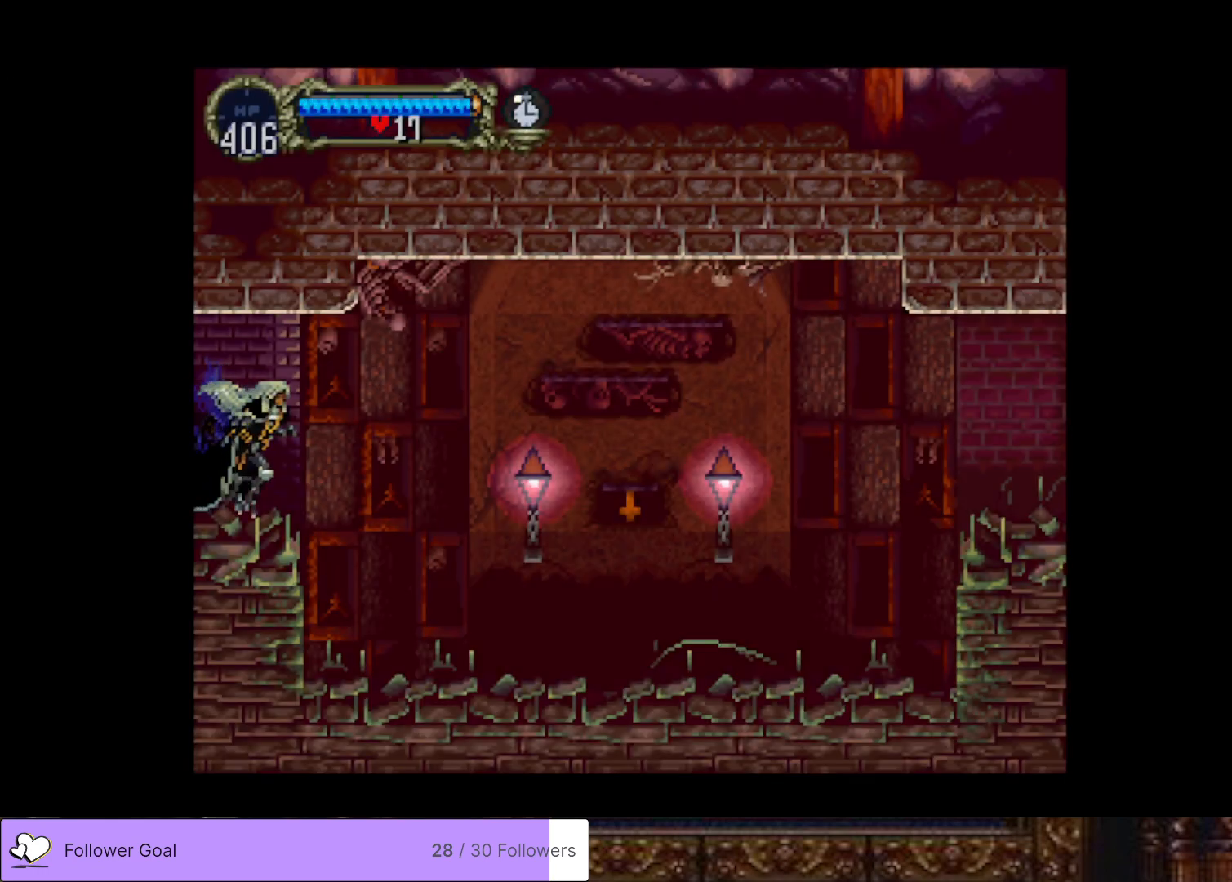
{"buttons": ["DPAD_RIGHT"], "right_stick": "center", "events": []}
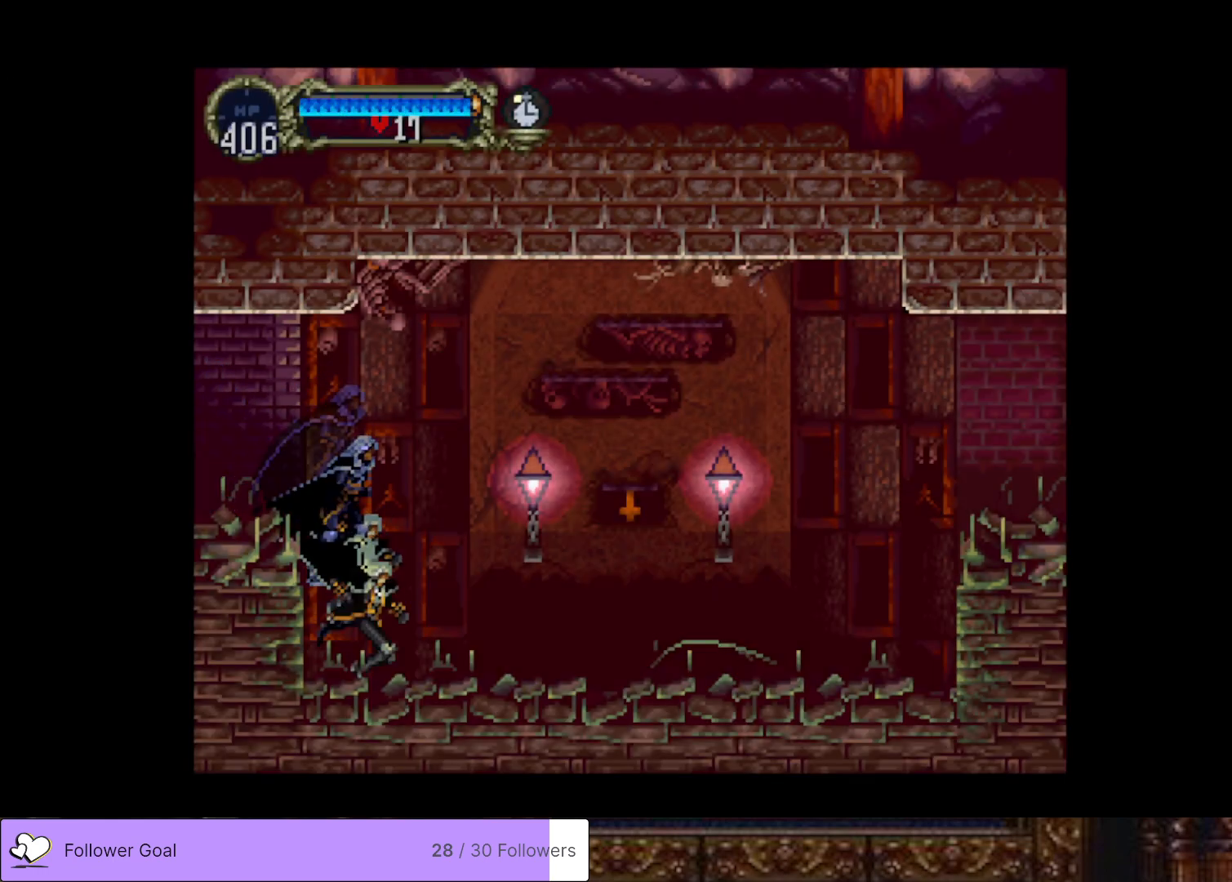
{"buttons": ["CIRCLE"], "right_stick": "center", "events": [[284, "DPAD_RIGHT", "up"], [334, "DPAD_LEFT", "down"], [350, "CIRCLE", "down"], [400, "TRIANGLE", "down"], [467, "DPAD_LEFT", "up"], [484, "TRIANGLE", "up"]]}
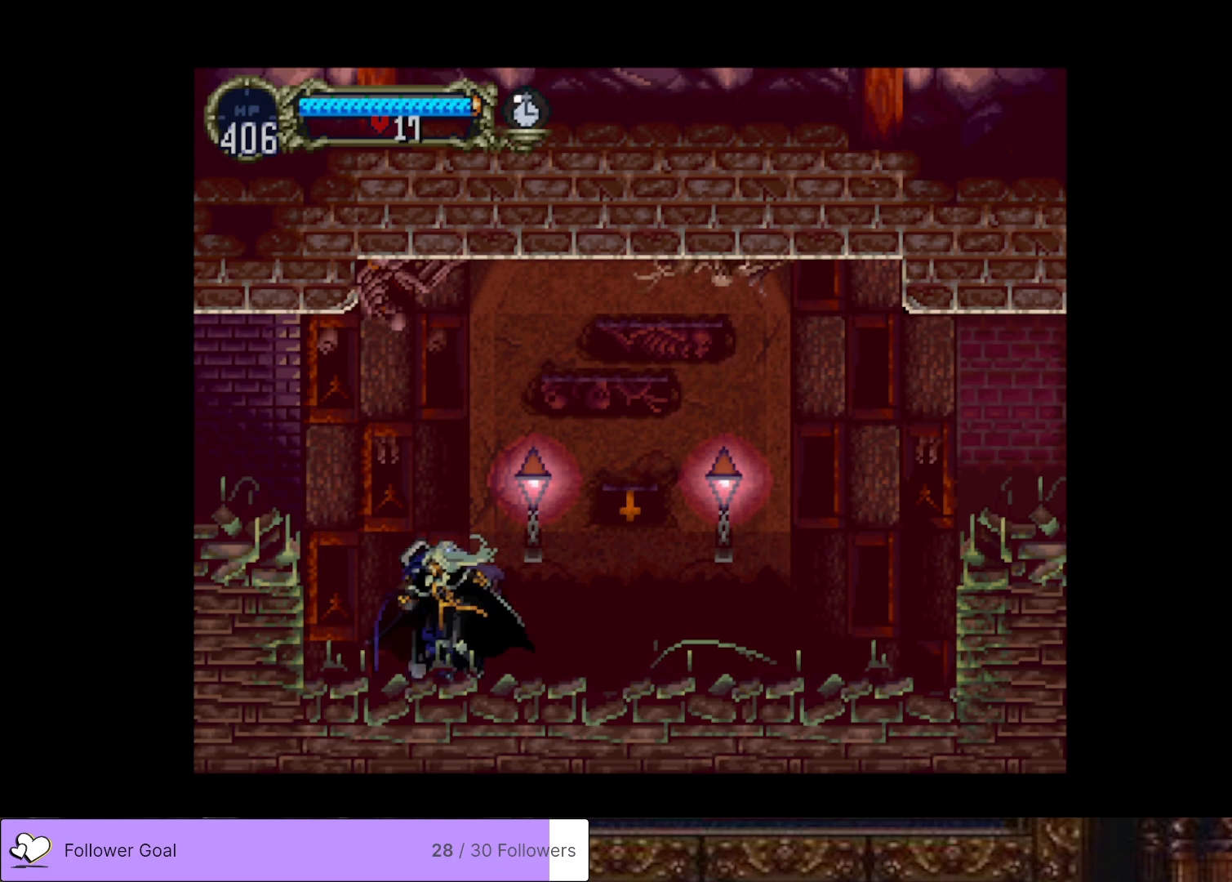
{"buttons": ["CIRCLE"], "right_stick": "center", "events": [[17, "CIRCLE", "up"], [51, "CIRCLE", "down"], [84, "TRIANGLE", "down"], [184, "CIRCLE", "up"], [184, "TRIANGLE", "up"], [234, "CIRCLE", "down"], [267, "TRIANGLE", "down"], [351, "CIRCLE", "up"], [351, "TRIANGLE", "up"], [401, "CIRCLE", "down"], [451, "TRIANGLE", "down"], [501, "TRIANGLE", "up"]]}
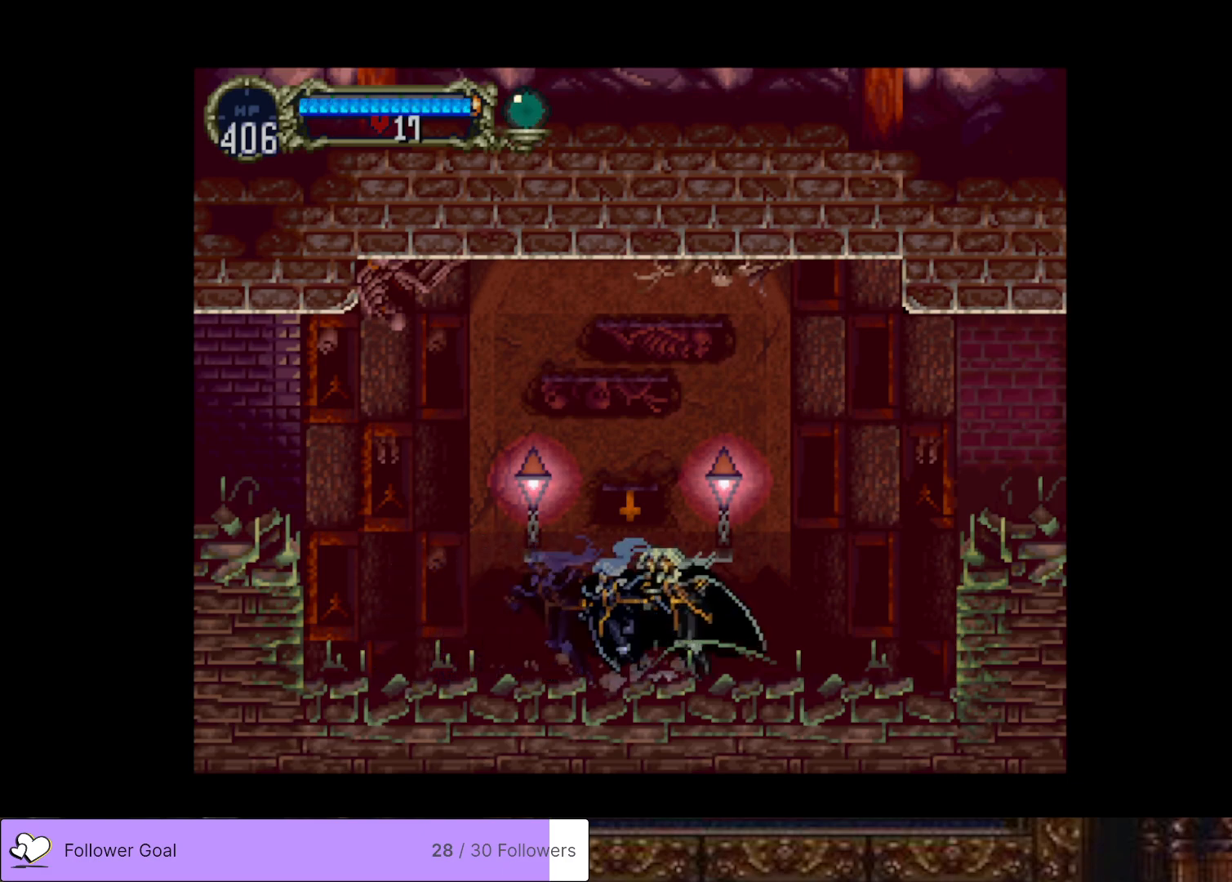
{"buttons": ["CROSS", "DPAD_RIGHT"], "right_stick": "center", "events": [[17, "CIRCLE", "up"], [67, "CIRCLE", "down"], [100, "TRIANGLE", "down"], [184, "TRIANGLE", "up"], [200, "CIRCLE", "up"], [250, "DPAD_RIGHT", "down"], [317, "CROSS", "down"]]}
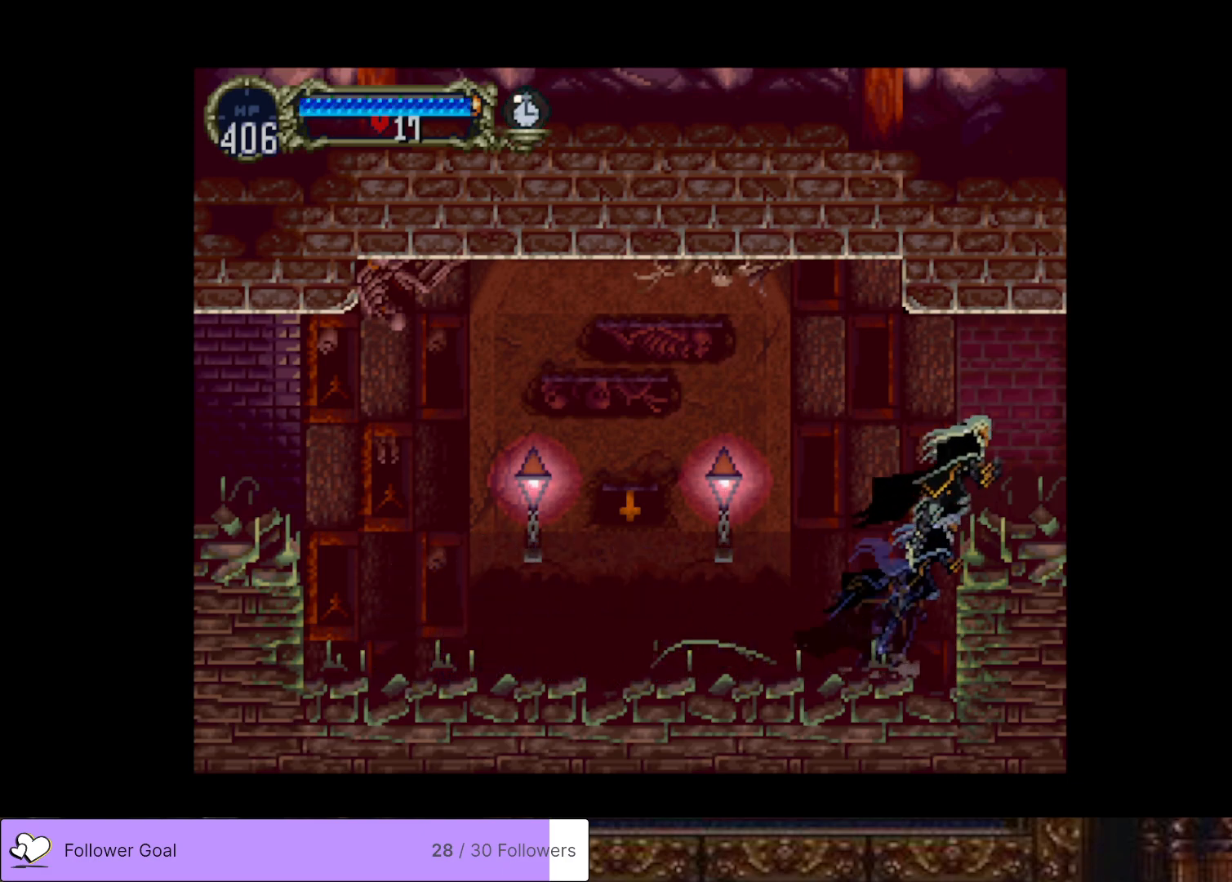
{"buttons": ["DPAD_RIGHT"], "right_stick": "center", "events": [[184, "CROSS", "up"]]}
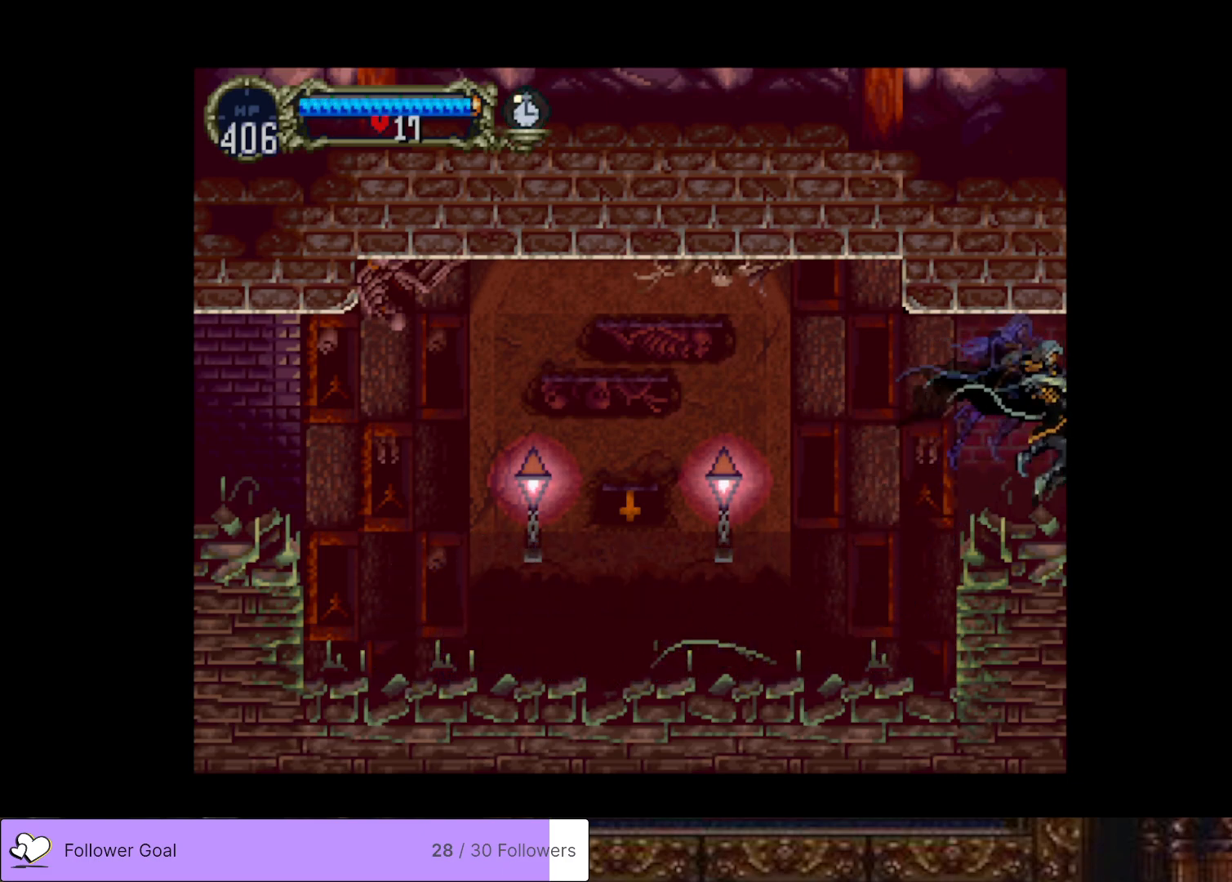
{"buttons": ["DPAD_RIGHT"], "right_stick": "center", "events": []}
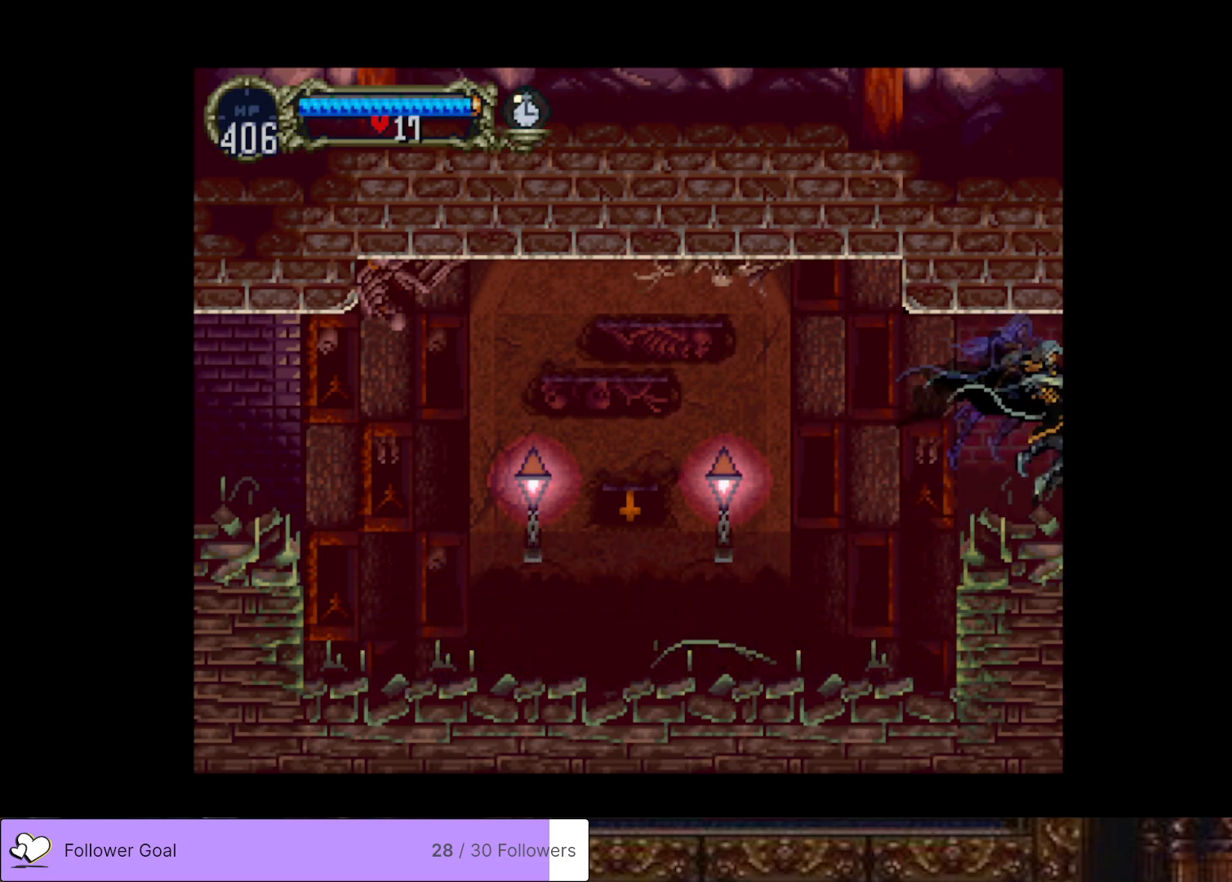
{"buttons": [], "right_stick": "center", "events": [[51, "DPAD_RIGHT", "up"]]}
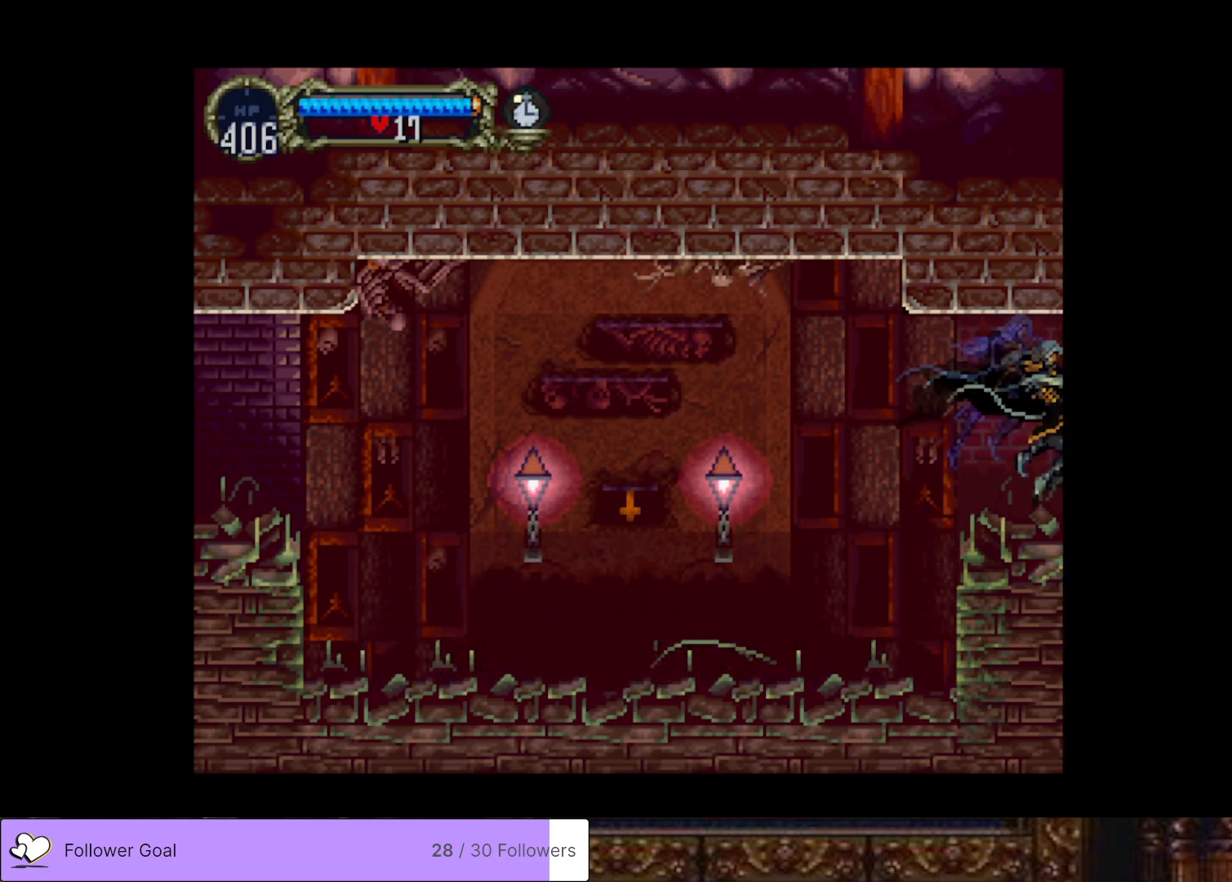
{"buttons": [], "right_stick": "center", "events": []}
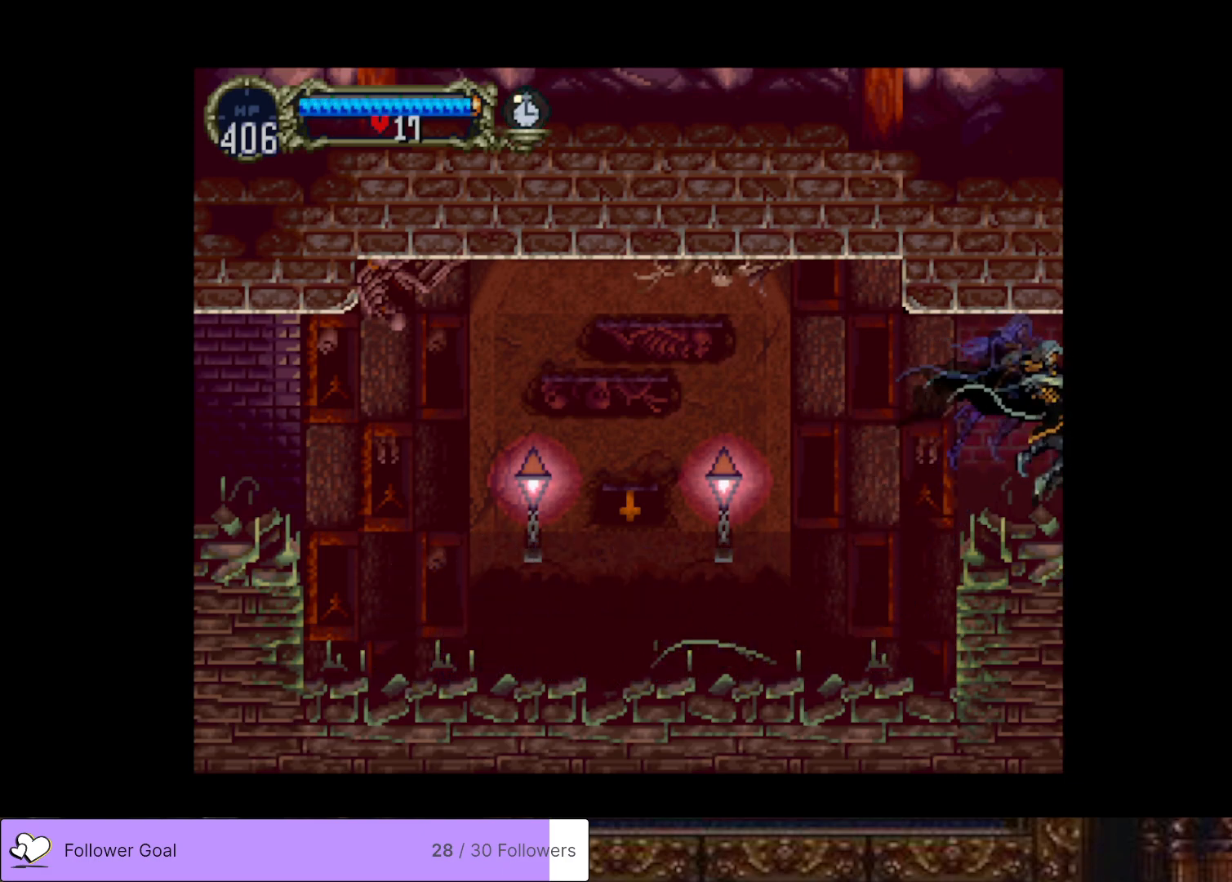
{"buttons": ["DPAD_RIGHT"], "right_stick": "center", "events": [[468, "DPAD_RIGHT", "down"]]}
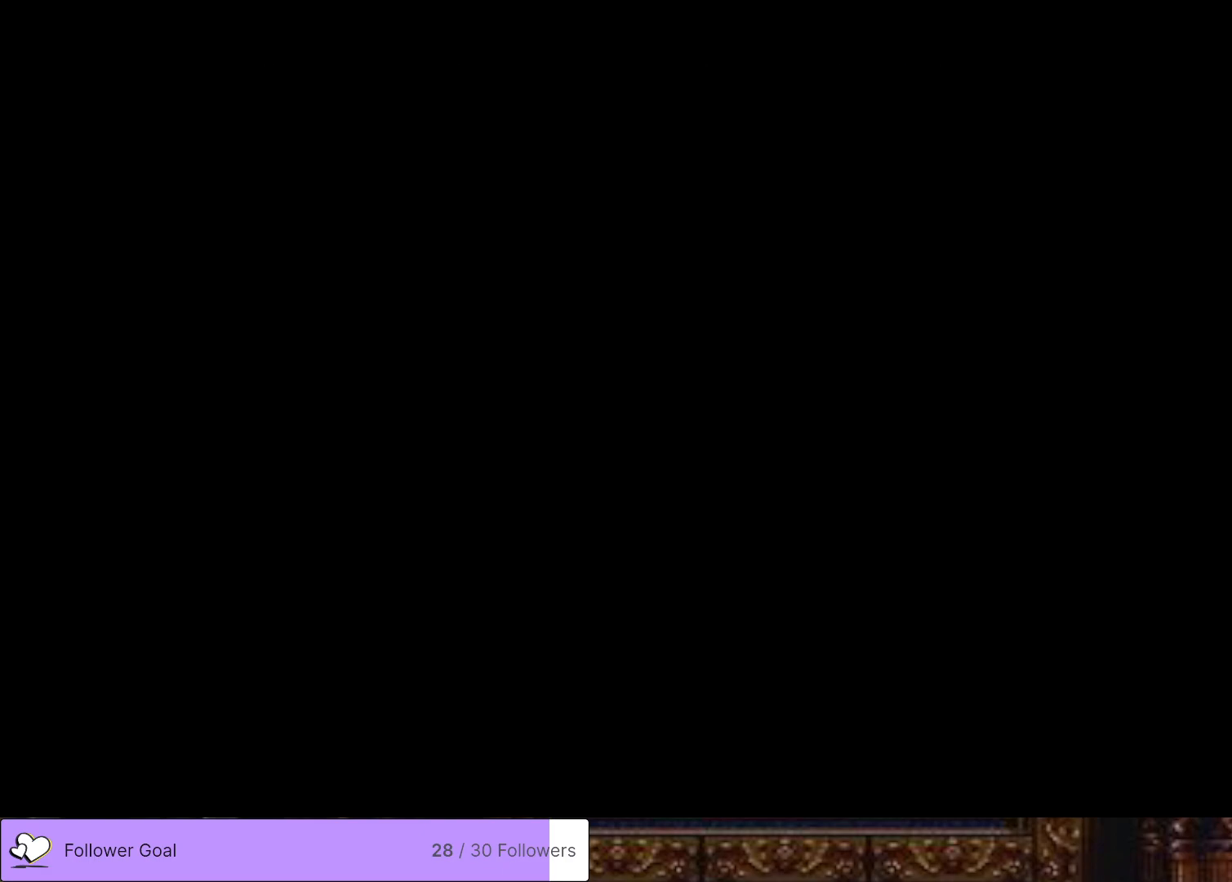
{"buttons": ["DPAD_RIGHT"], "right_stick": "center", "events": []}
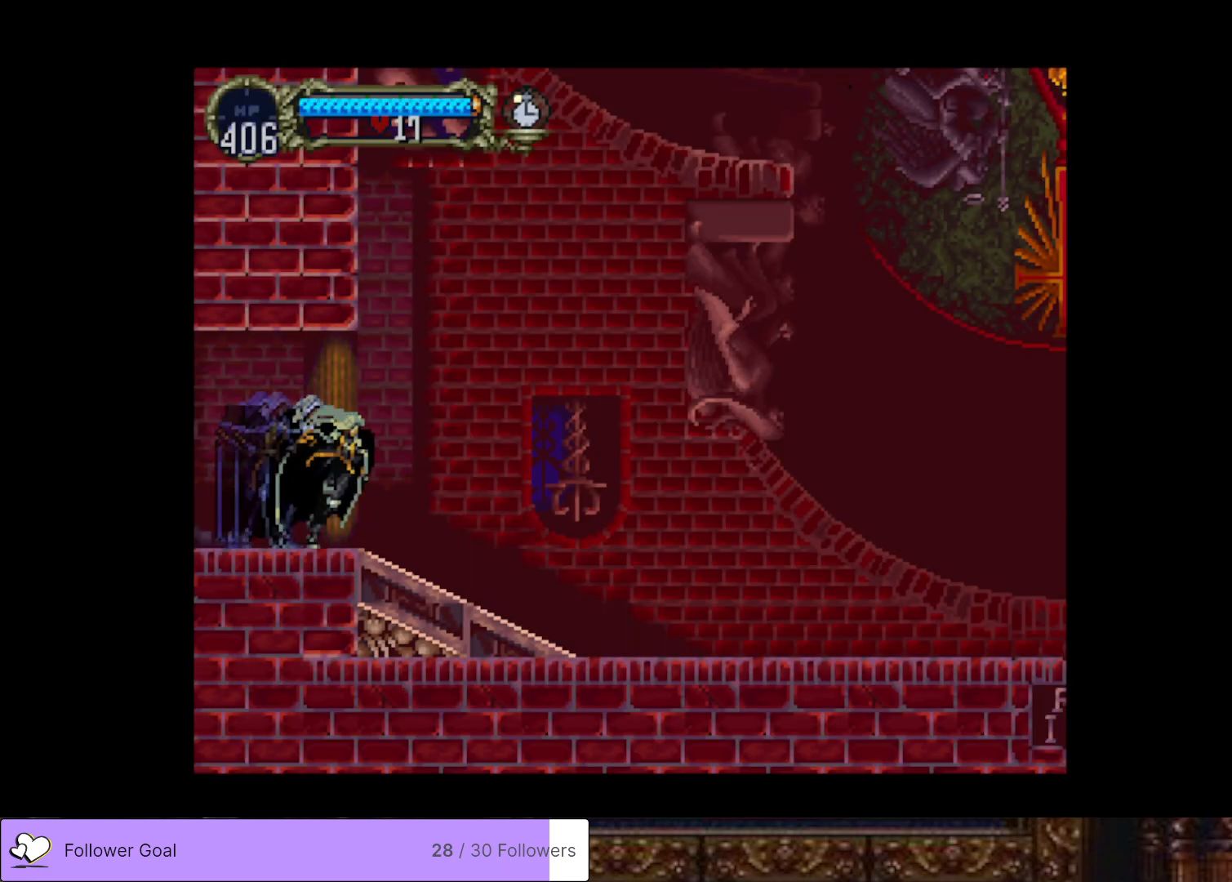
{"buttons": ["CIRCLE", "TRIANGLE", "DPAD_LEFT"], "right_stick": "center", "events": [[368, "DPAD_RIGHT", "up"], [418, "DPAD_LEFT", "down"], [451, "CIRCLE", "down"], [484, "TRIANGLE", "down"]]}
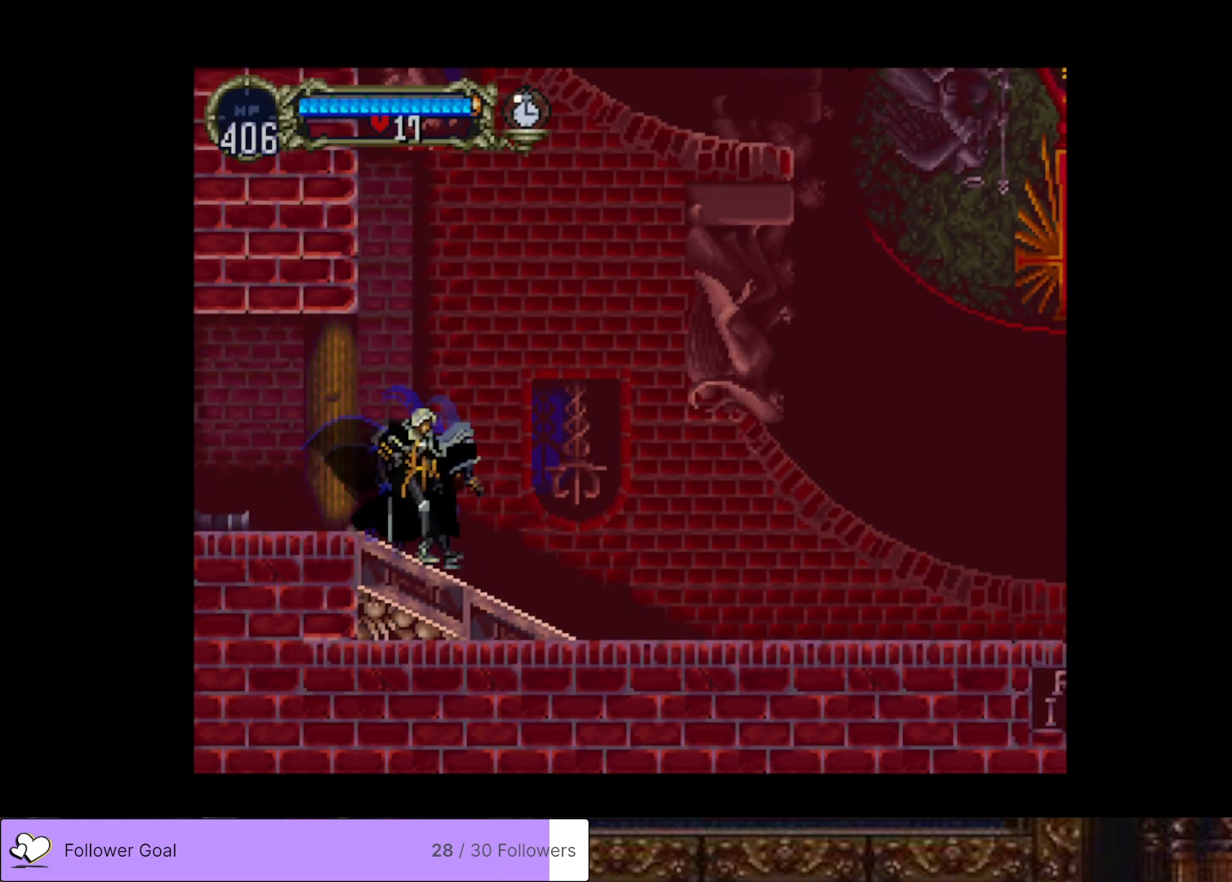
{"buttons": ["CIRCLE"], "right_stick": "center", "events": [[33, "DPAD_LEFT", "up"], [67, "TRIANGLE", "up"], [83, "CIRCLE", "up"], [133, "CIRCLE", "down"], [167, "TRIANGLE", "down"], [234, "TRIANGLE", "up"], [250, "CIRCLE", "up"], [300, "CIRCLE", "down"], [334, "TRIANGLE", "down"], [417, "TRIANGLE", "up"], [434, "CIRCLE", "up"], [484, "CIRCLE", "down"]]}
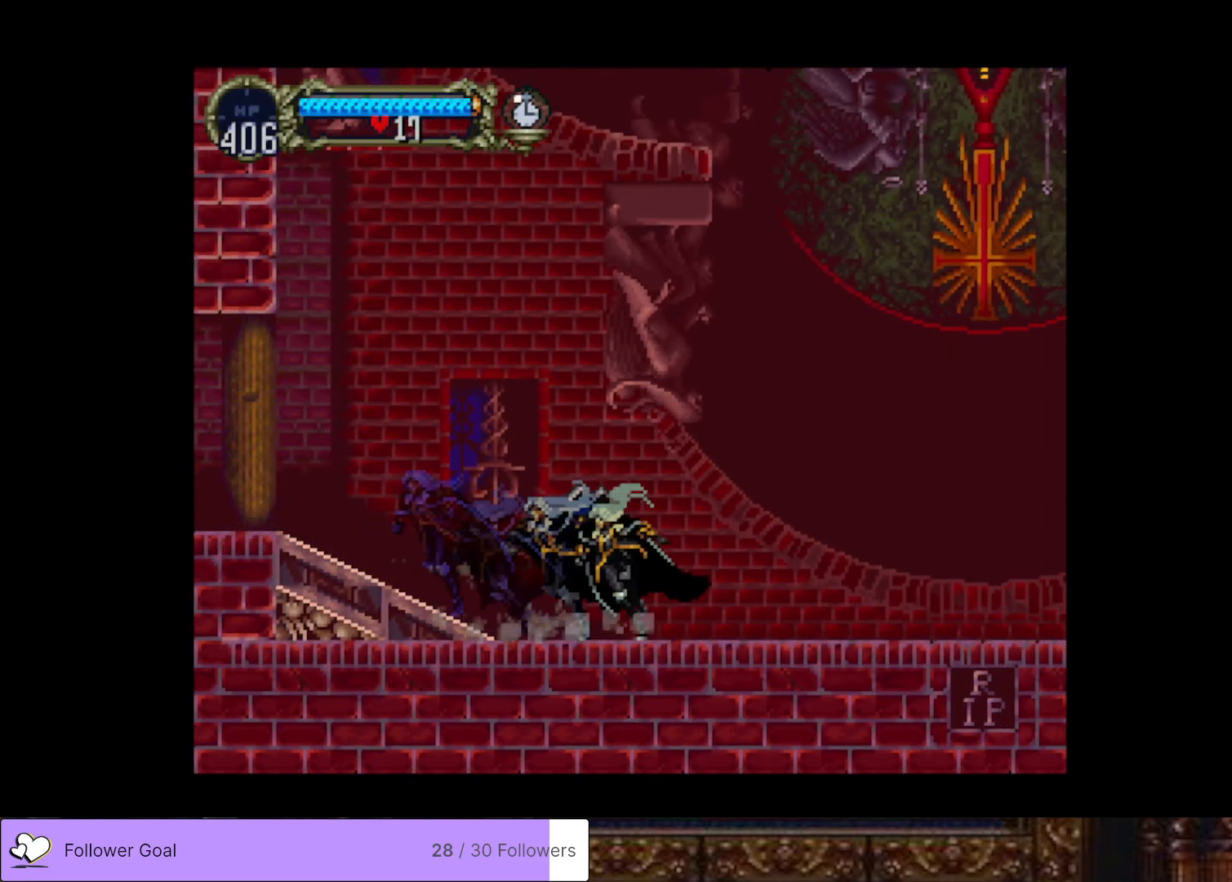
{"buttons": [], "right_stick": "center", "events": [[17, "TRIANGLE", "down"], [101, "CIRCLE", "up"], [101, "TRIANGLE", "up"], [167, "CIRCLE", "down"], [184, "TRIANGLE", "down"], [251, "TRIANGLE", "up"], [301, "CIRCLE", "up"], [317, "CIRCLE", "down"], [351, "TRIANGLE", "down"], [434, "TRIANGLE", "up"], [468, "CIRCLE", "up"]]}
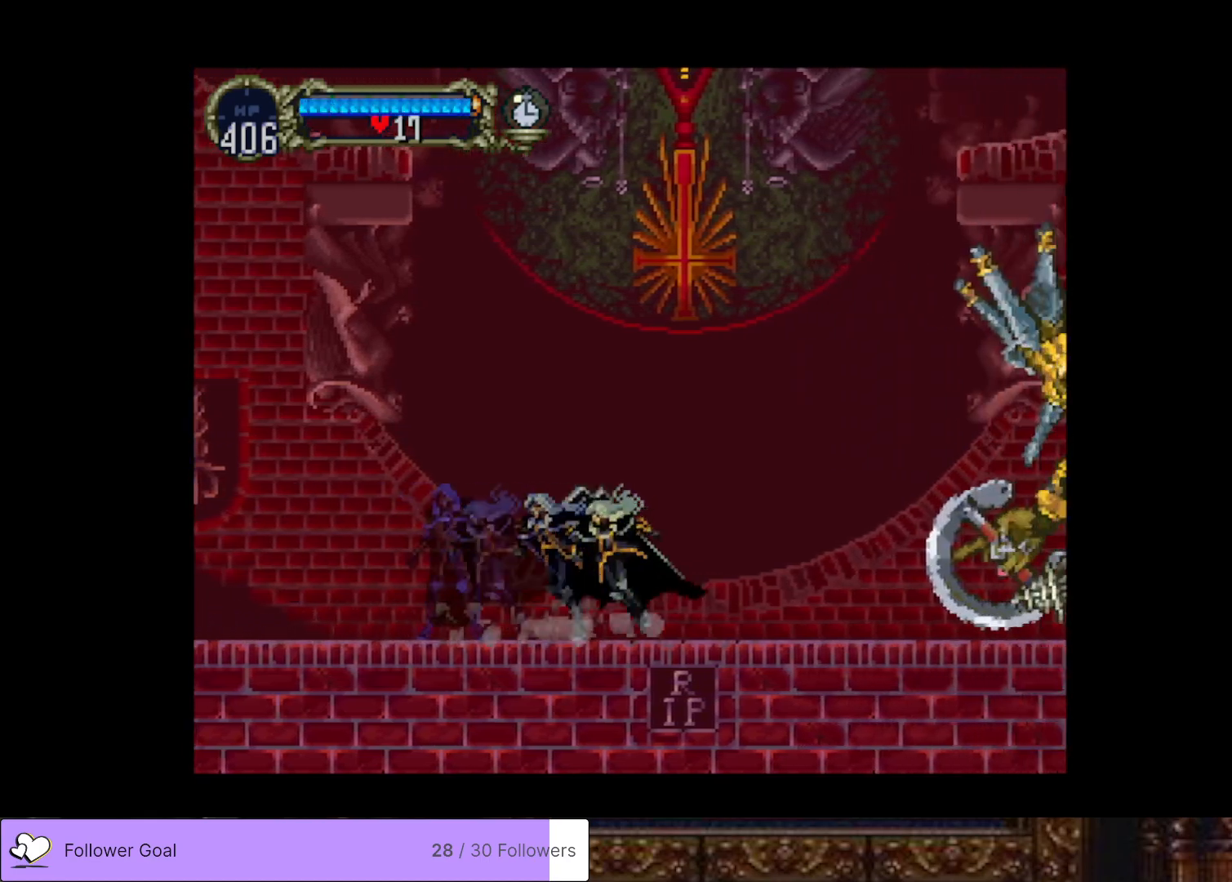
{"buttons": [], "right_stick": "center", "events": [[150, "DPAD_RIGHT", "down"], [434, "DPAD_RIGHT", "up"]]}
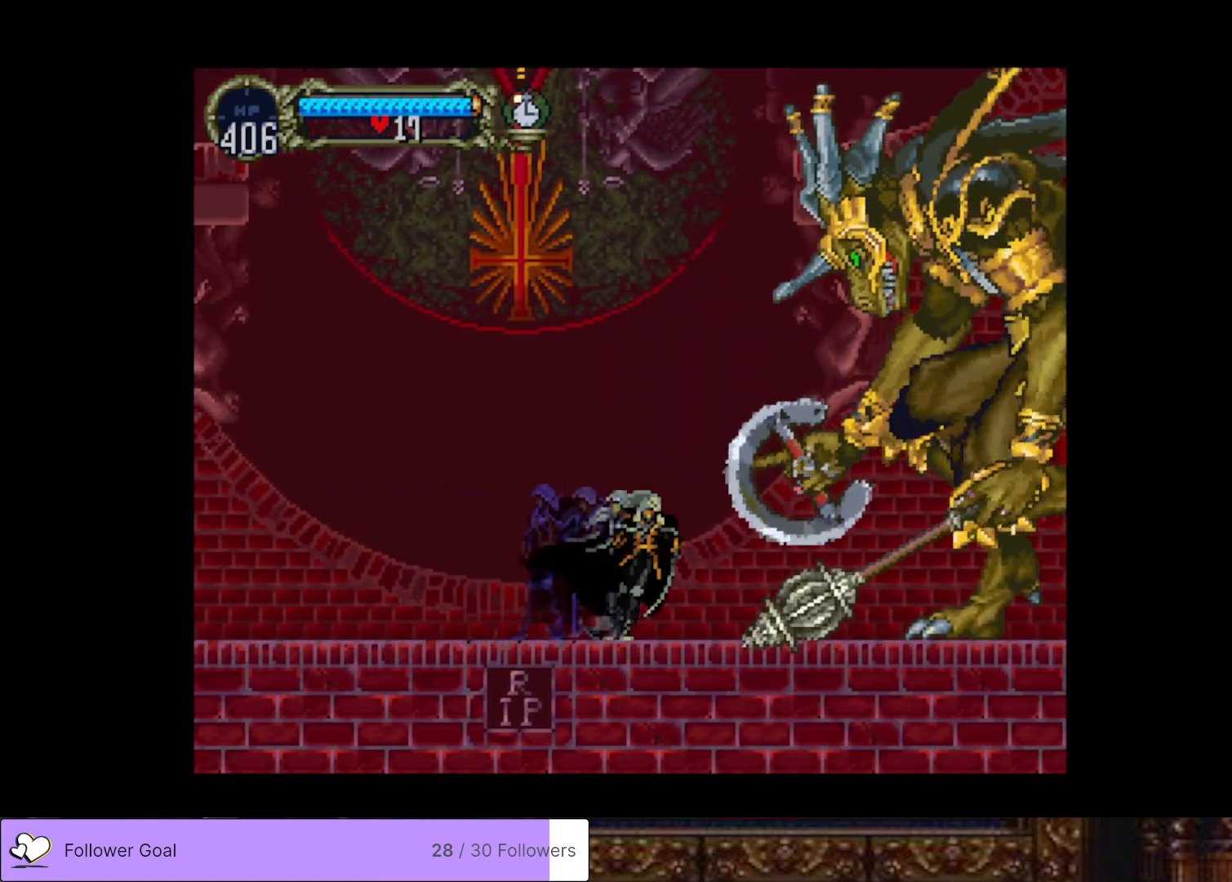
{"buttons": [], "right_stick": "center", "events": [[134, "CIRCLE", "down"], [134, "SQUARE", "down"], [284, "CIRCLE", "up"], [301, "SQUARE", "up"]]}
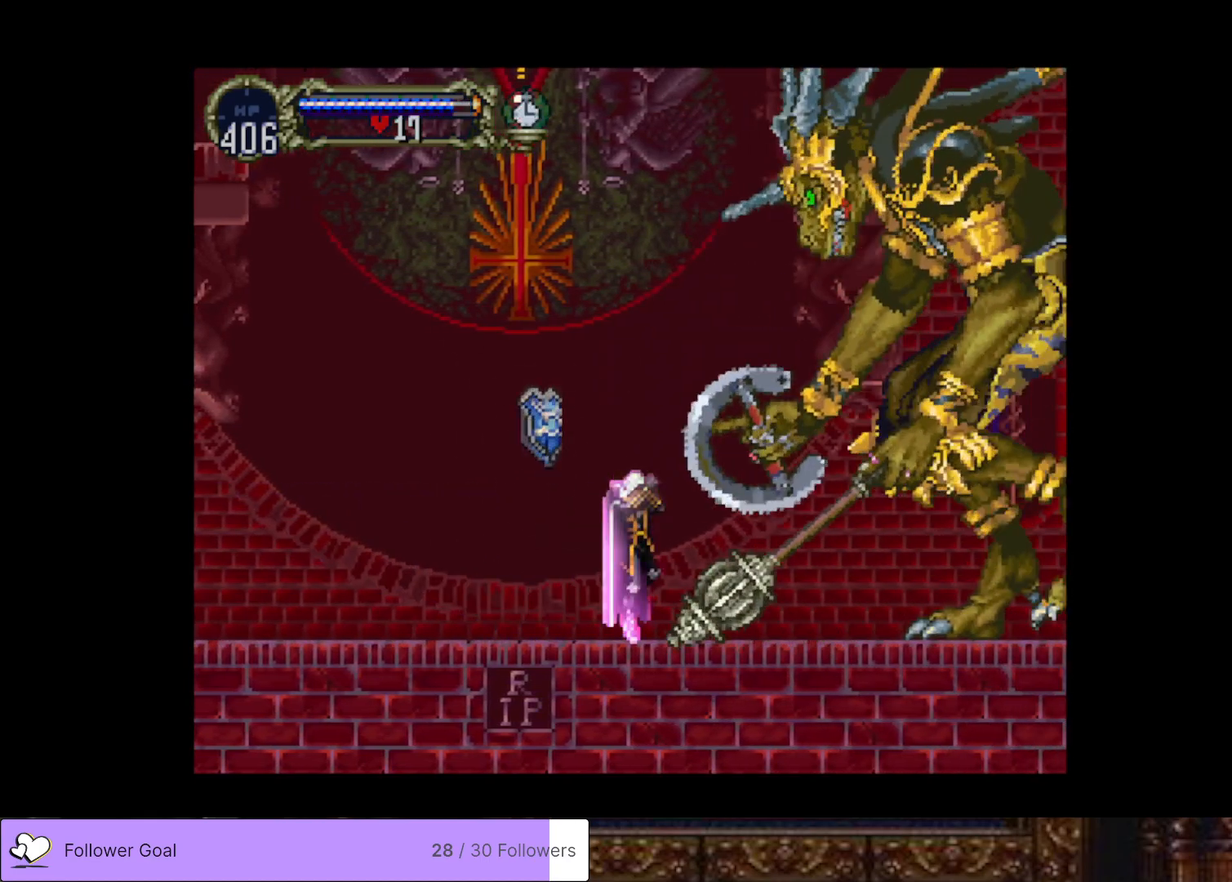
{"buttons": [], "right_stick": "center", "events": []}
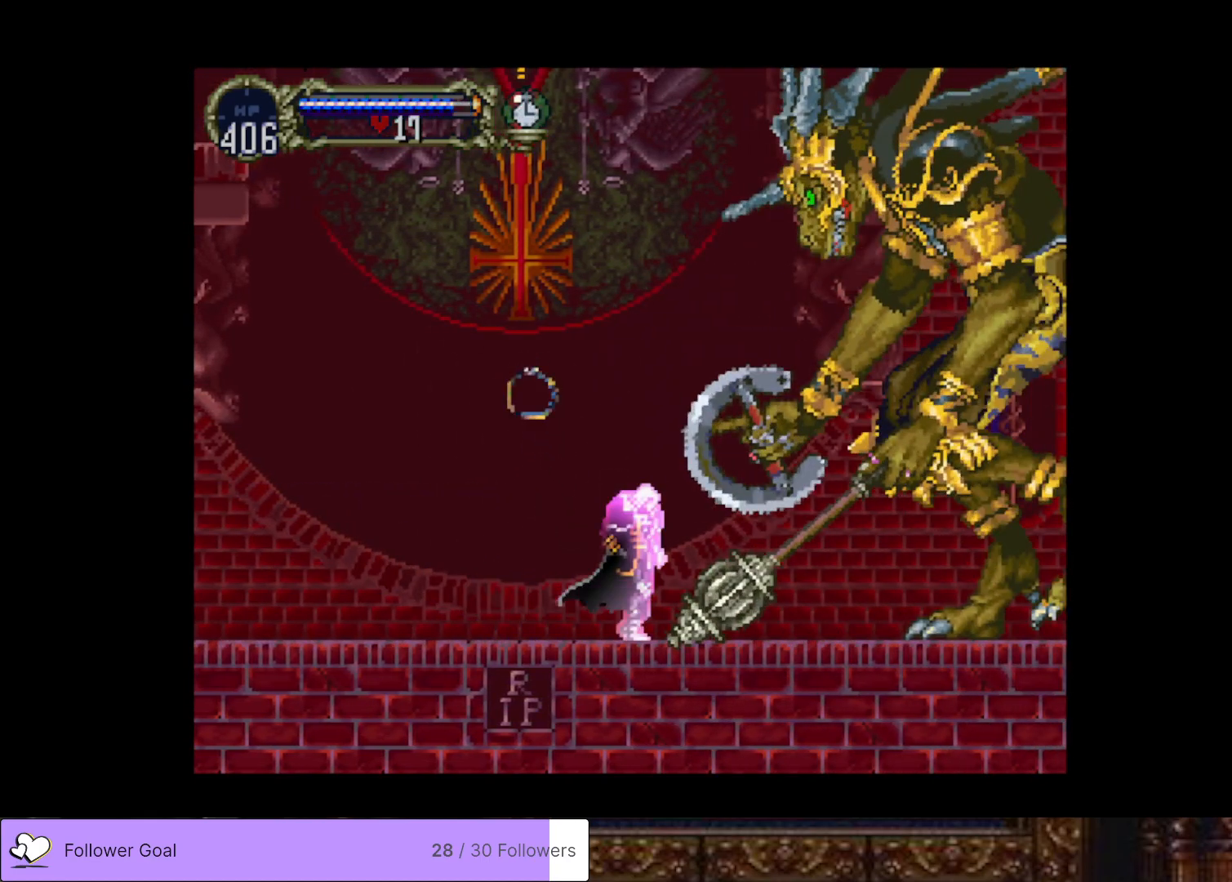
{"buttons": [], "right_stick": "center", "events": []}
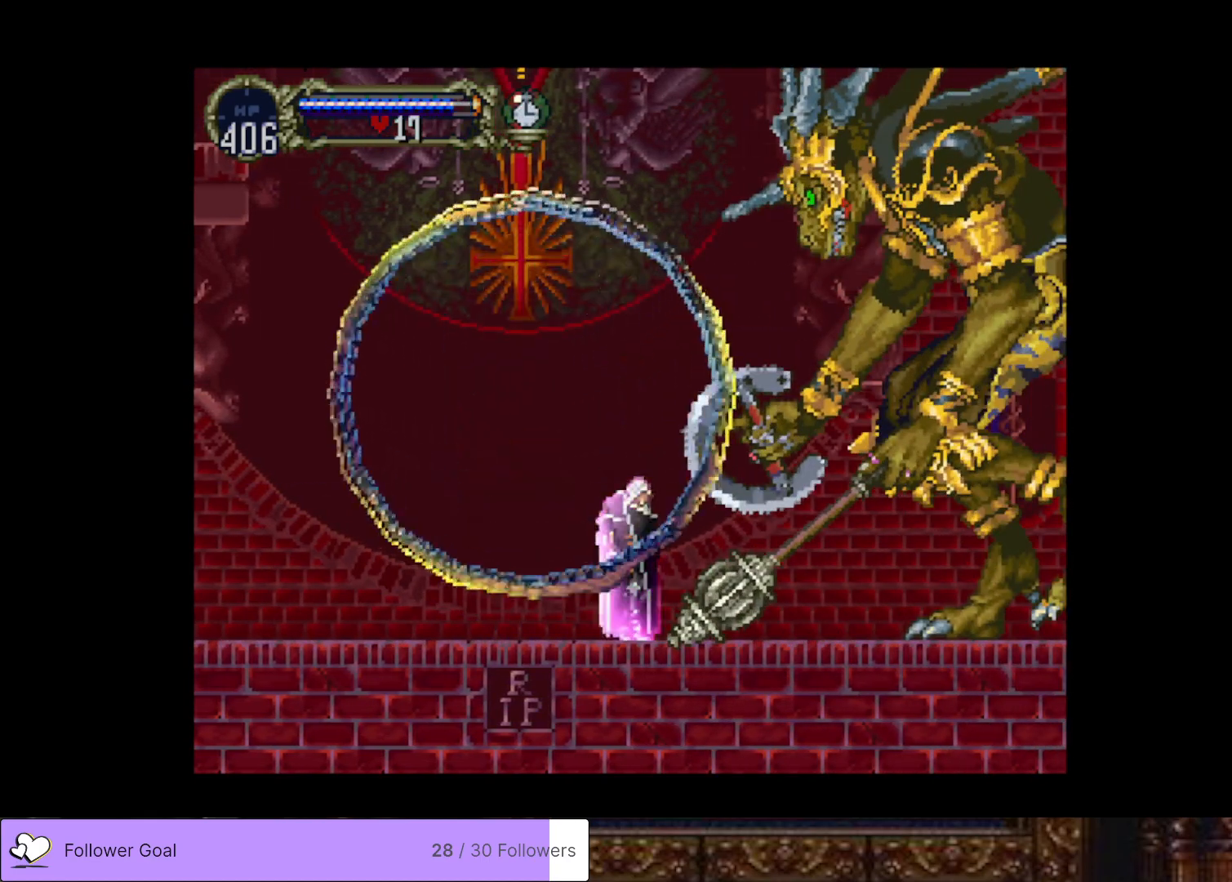
{"buttons": ["DPAD_RIGHT"], "right_stick": "center", "events": [[417, "DPAD_RIGHT", "down"]]}
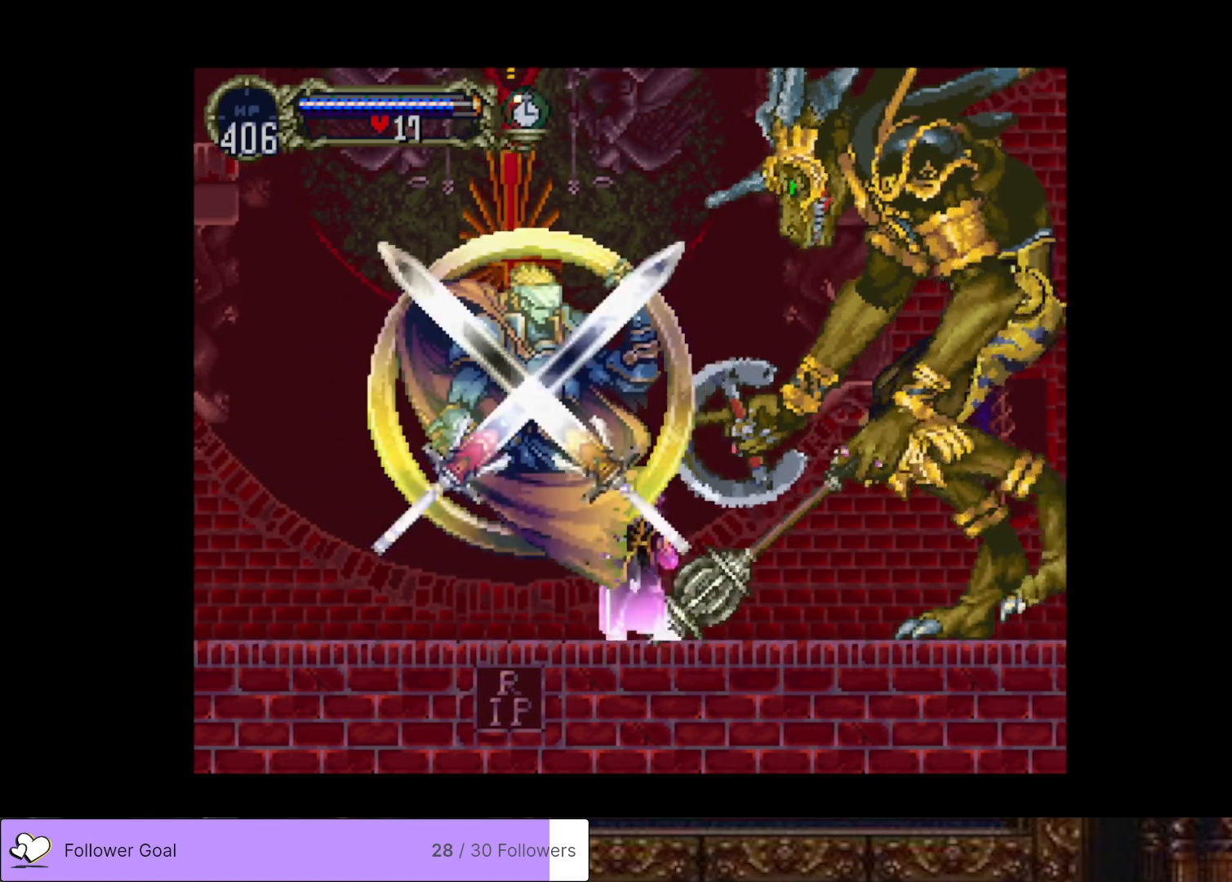
{"buttons": [], "right_stick": "center", "events": [[301, "DPAD_RIGHT", "up"]]}
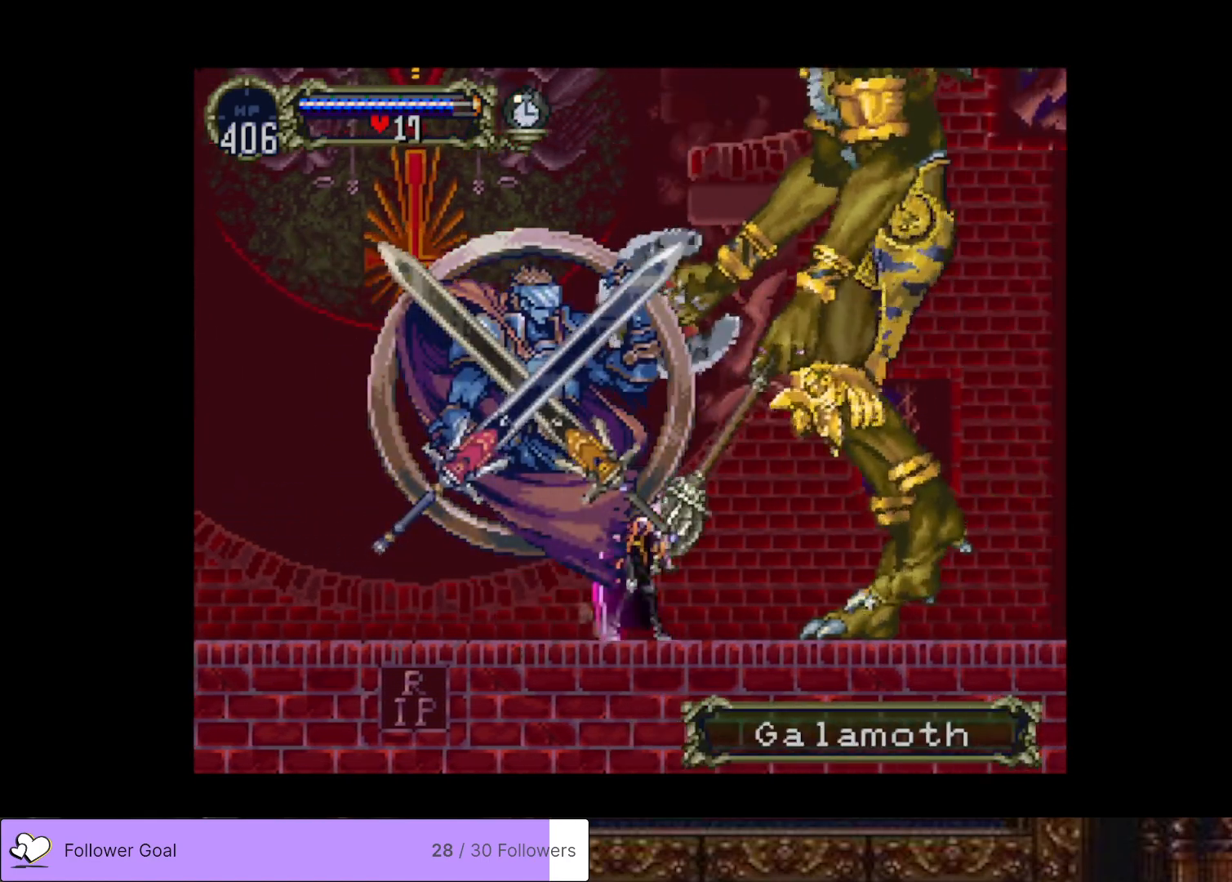
{"buttons": [], "right_stick": "center", "events": [[200, "DPAD_RIGHT", "down"], [334, "DPAD_RIGHT", "up"]]}
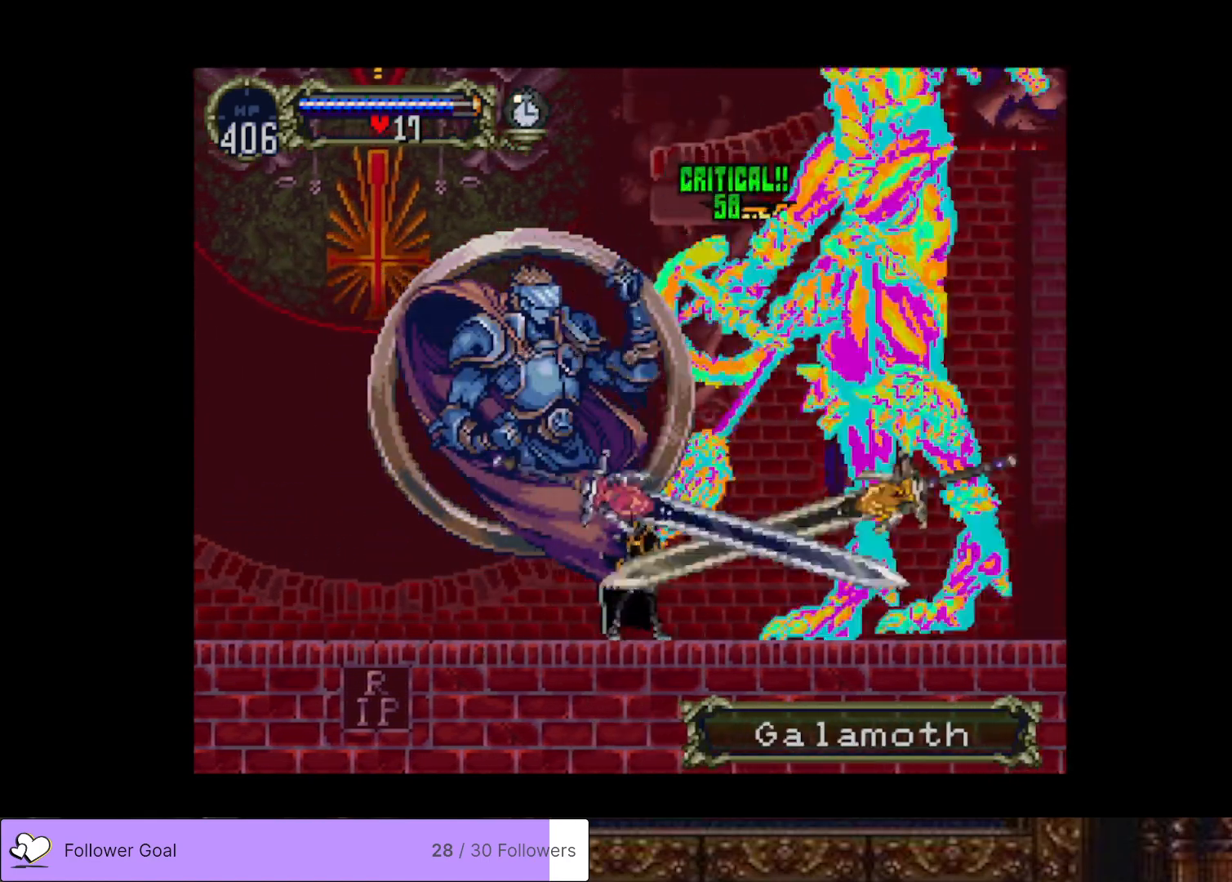
{"buttons": [], "right_stick": "center", "events": []}